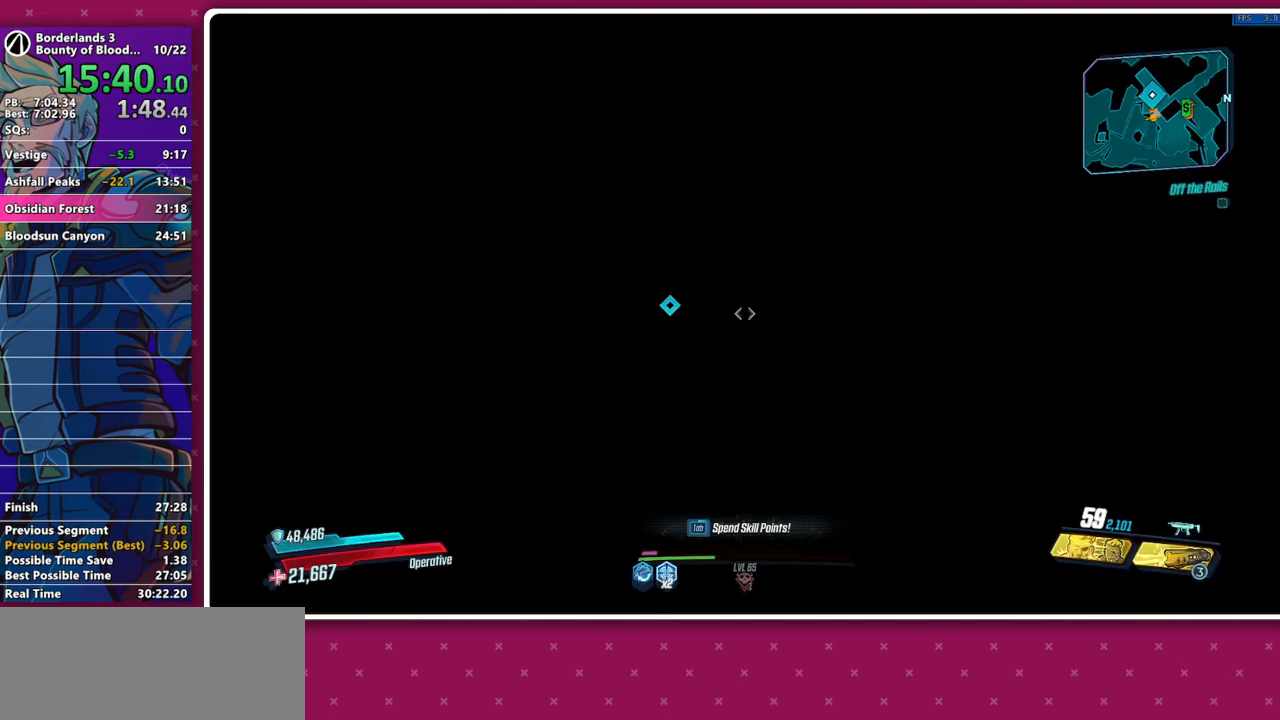
Gameplay with keyboard and mouse; each line is a JSON object with the keys and mouse buttons held at the frame after it. "events" lists presses ("down") and releases ("up") of "1", "2", "3", "4", "5", "a", "alt", "b", "c", "caps_lock", "ctrl", "d", "down", "e", "f", "g", "left", "q", "r", "right", "s", "shift", "space", "t", "tab", "v", "w", "x", "z", "mouse_left", "mouse_middle", "mouse_right", "mouse_mb4", "mouse_mb5", "mouse_wheel_up" and "mouse_wheel_down" between this image and that frame as [ms after this image, input, new state], when the widget could be followed in between. "mouse_left", "mouse_middle", "mouse_right", "mouse_mb4", "mouse_mb5", "mouse_wheel_up", "mouse_wheel_down" = the "left", "middle", "right", "mb4", "mb5", "wheel_up", "wheel_down" buttons of the "mouse" list. No other keys are recorded. Not read: mouse_move other_keys.
{"keys": ["w"], "mouse": [], "events": [[400, "w", "down"]]}
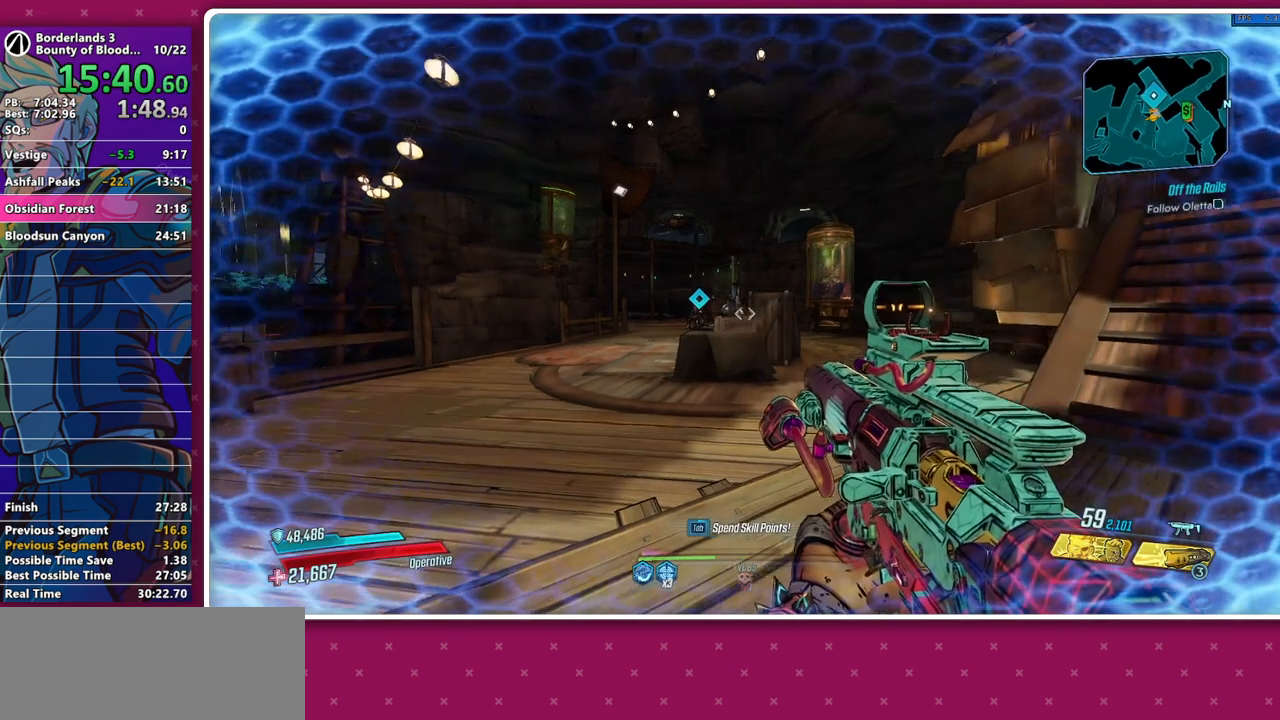
{"keys": [], "mouse": [], "events": [[217, "w", "up"]]}
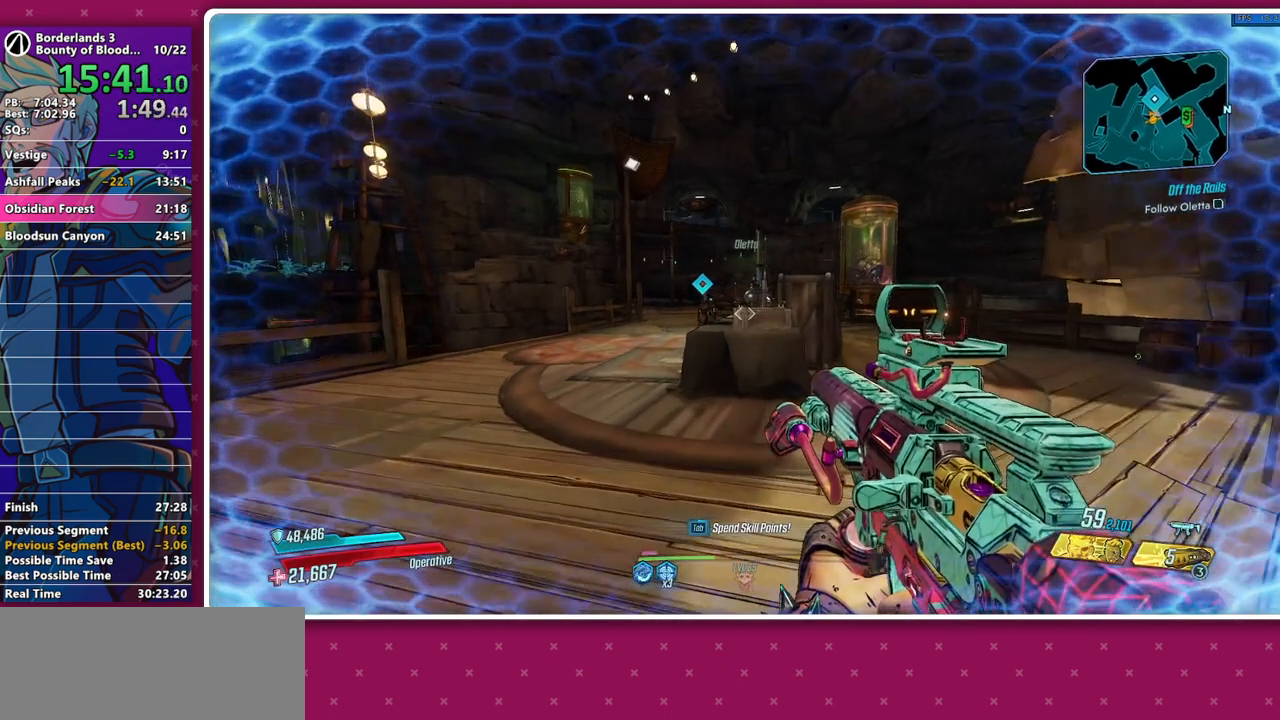
{"keys": [], "mouse": [], "events": []}
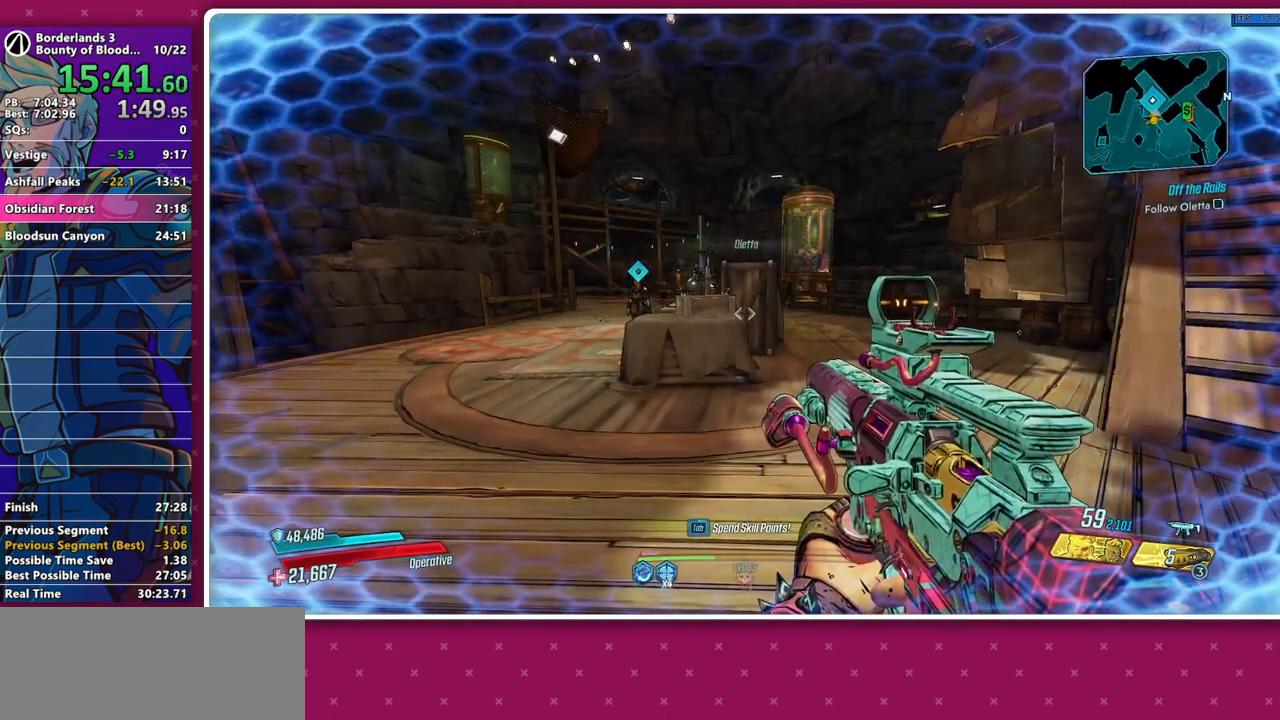
{"keys": ["d", "w"], "mouse": [], "events": [[433, "w", "down"], [483, "d", "down"]]}
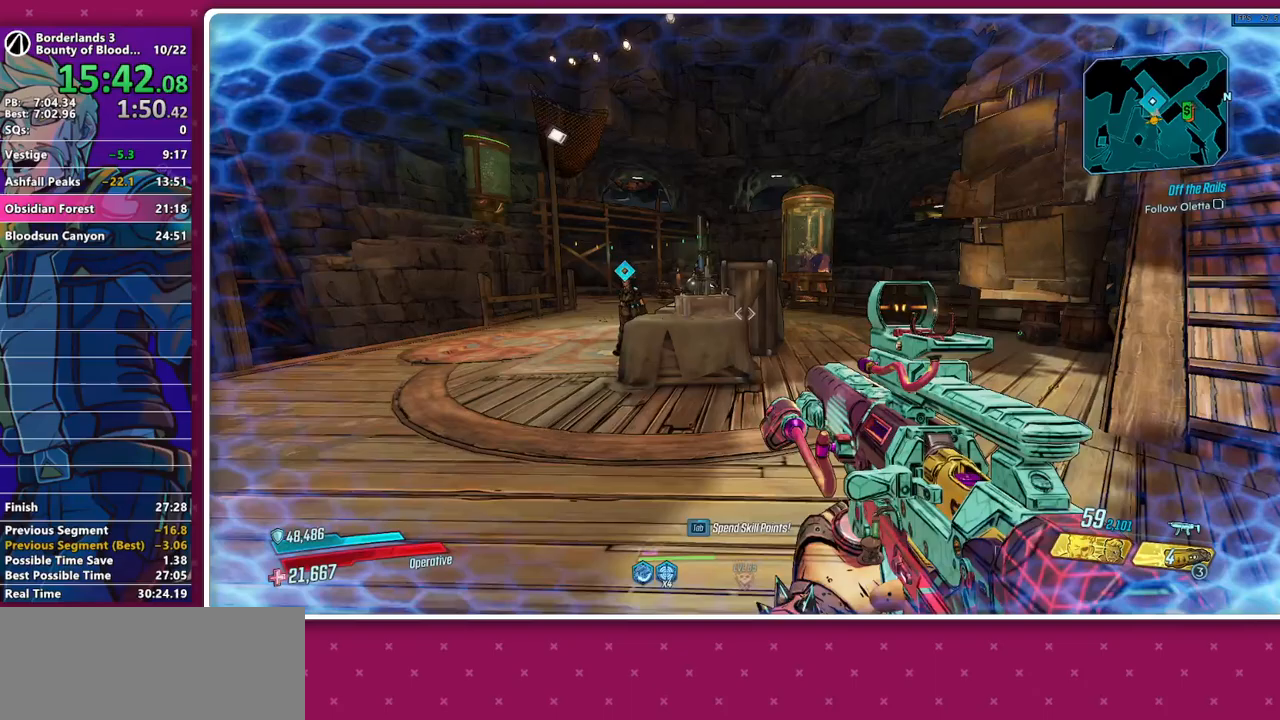
{"keys": [], "mouse": [], "events": [[83, "d", "up"], [83, "w", "up"]]}
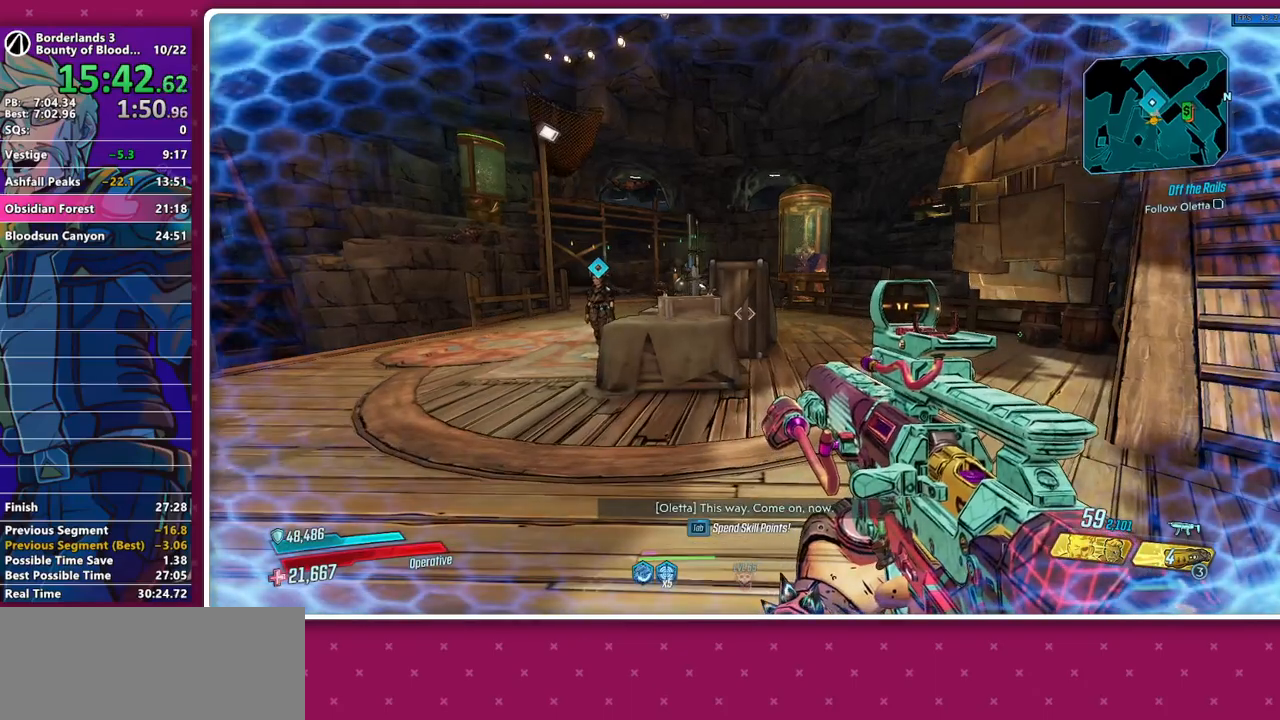
{"keys": [], "mouse": [], "events": []}
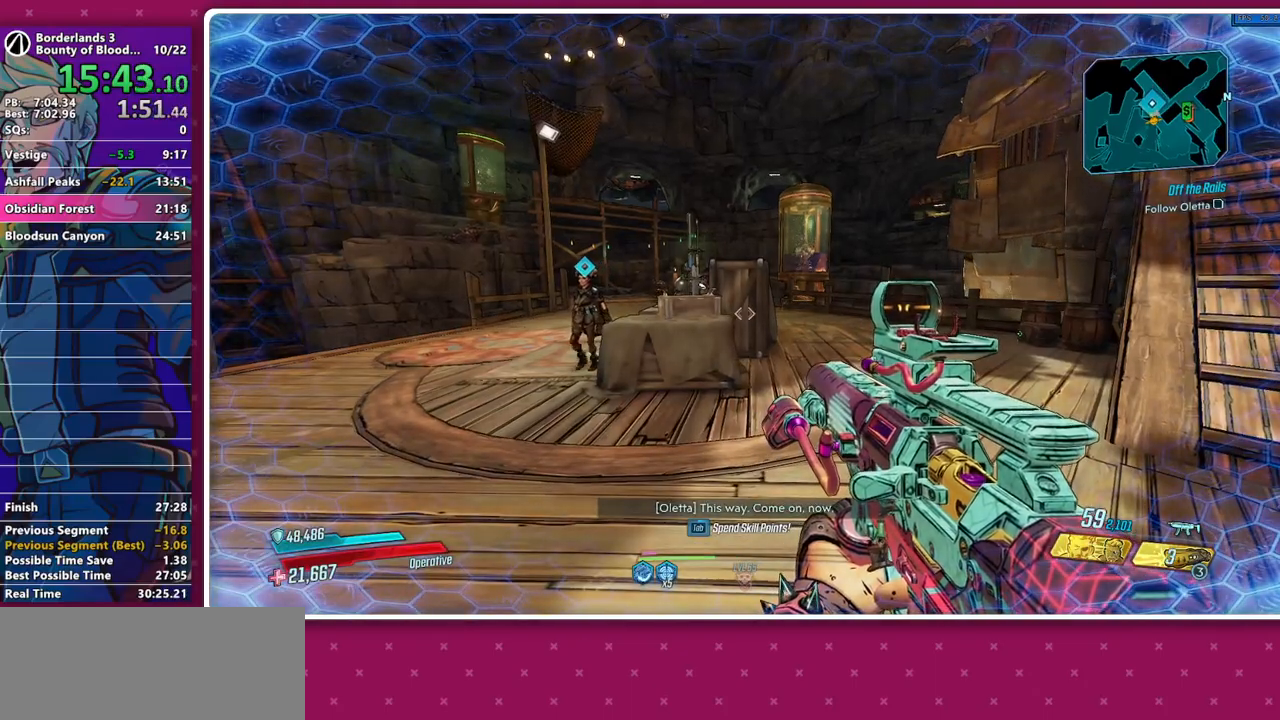
{"keys": [], "mouse": [], "events": []}
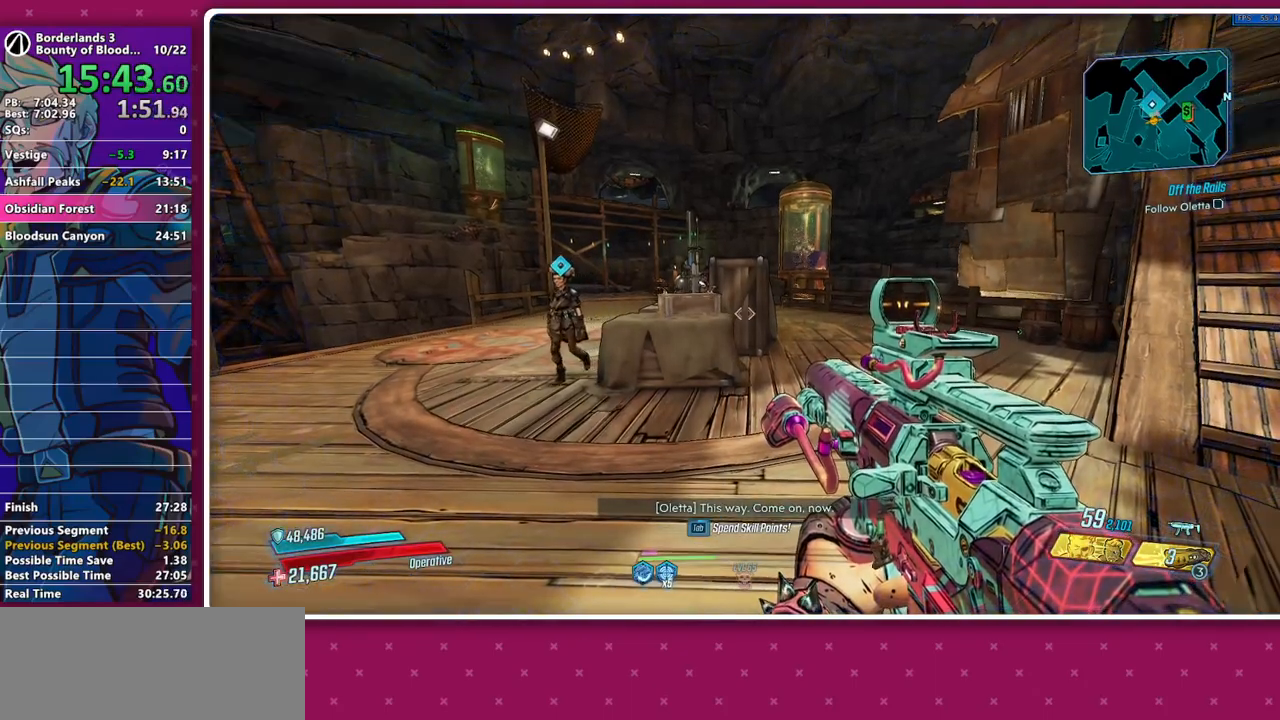
{"keys": [], "mouse": [], "events": []}
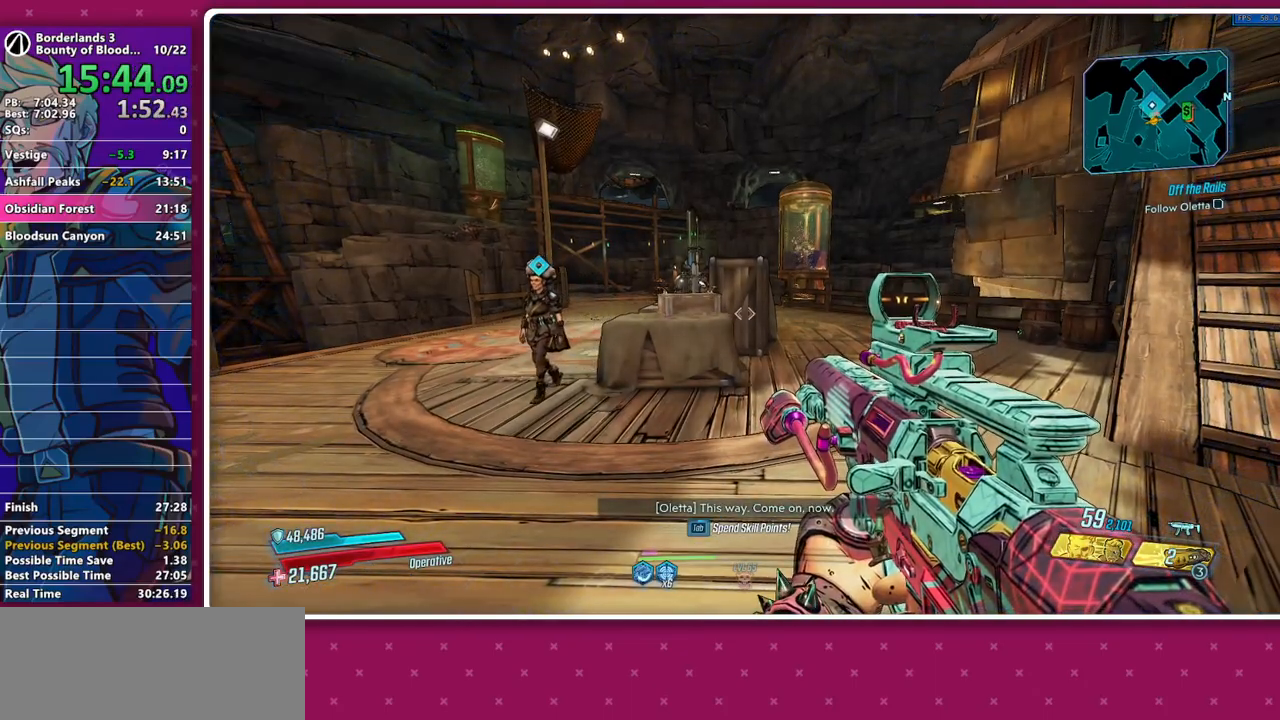
{"keys": [], "mouse": [], "events": []}
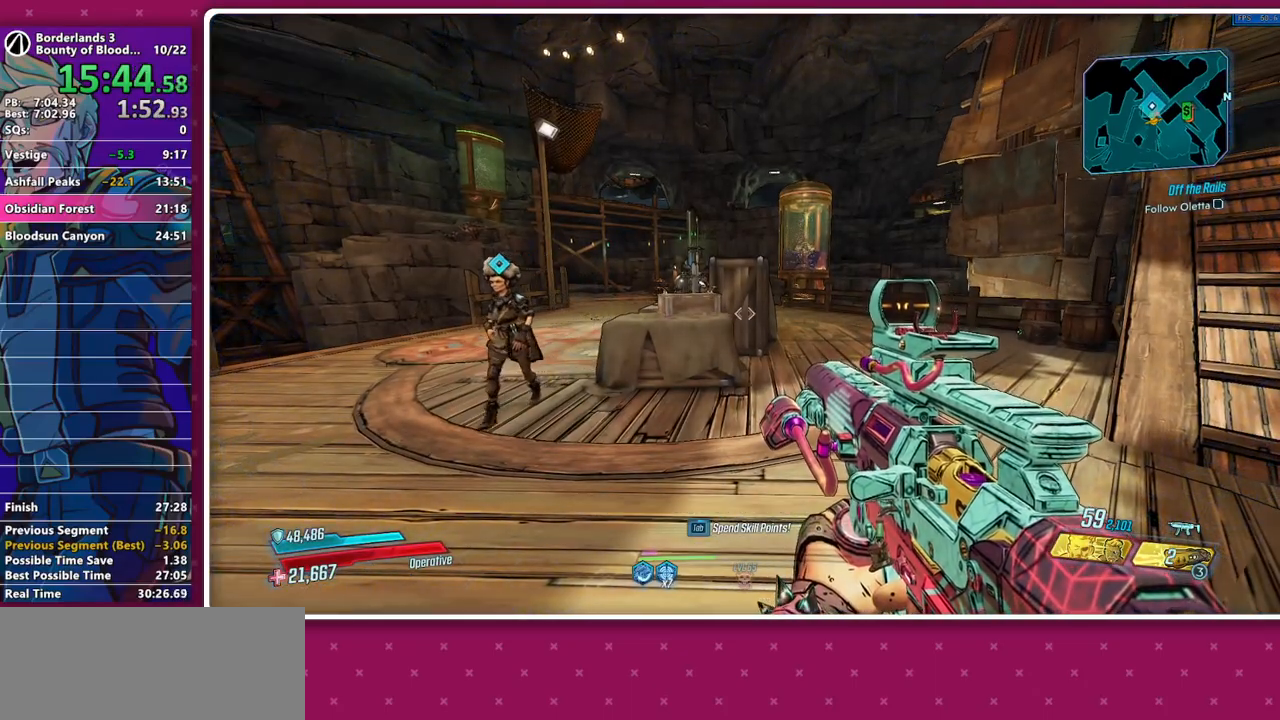
{"keys": [], "mouse": [], "events": [[67, "s", "down"], [200, "d", "down"], [300, "s", "up"], [350, "d", "up"]]}
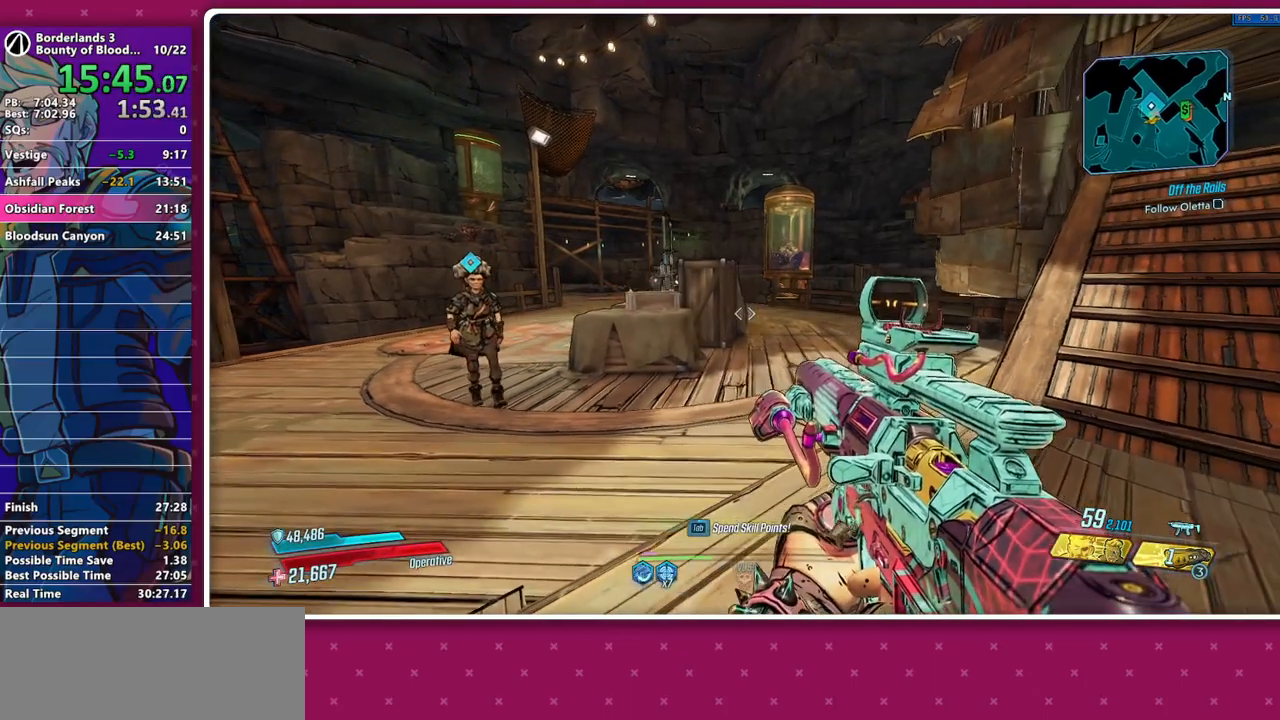
{"keys": [], "mouse": [], "events": []}
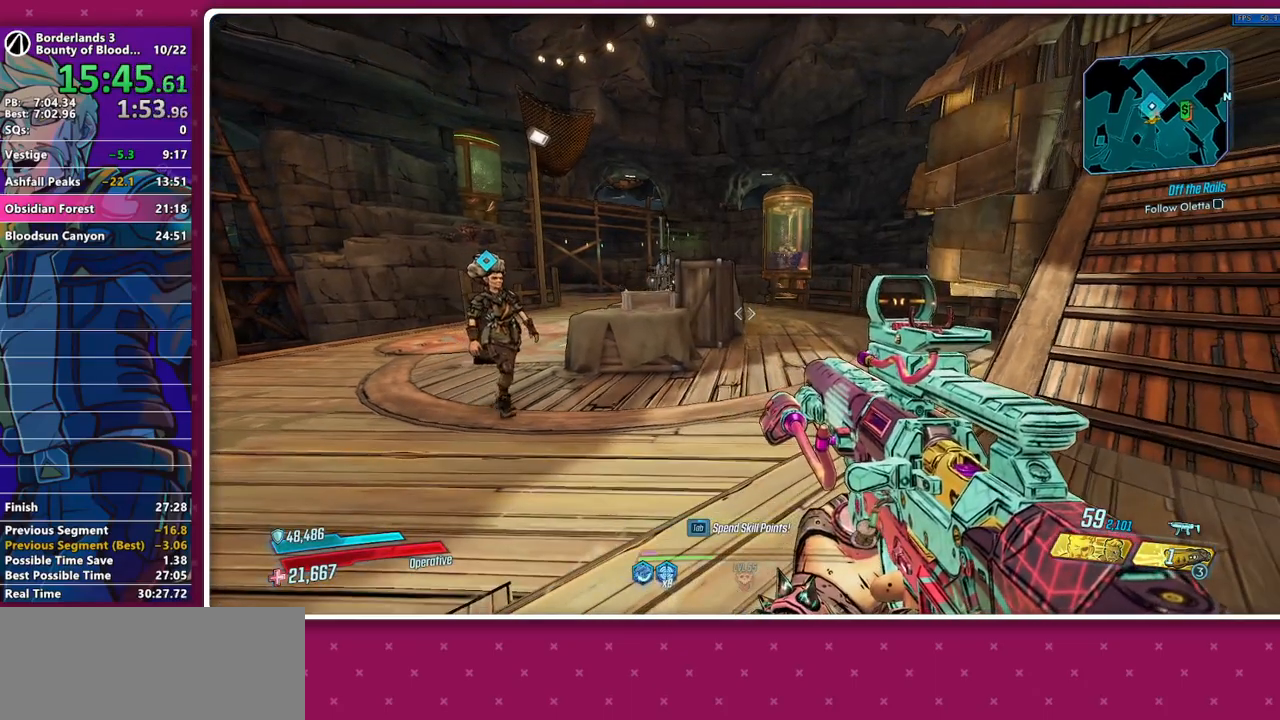
{"keys": [], "mouse": [], "events": []}
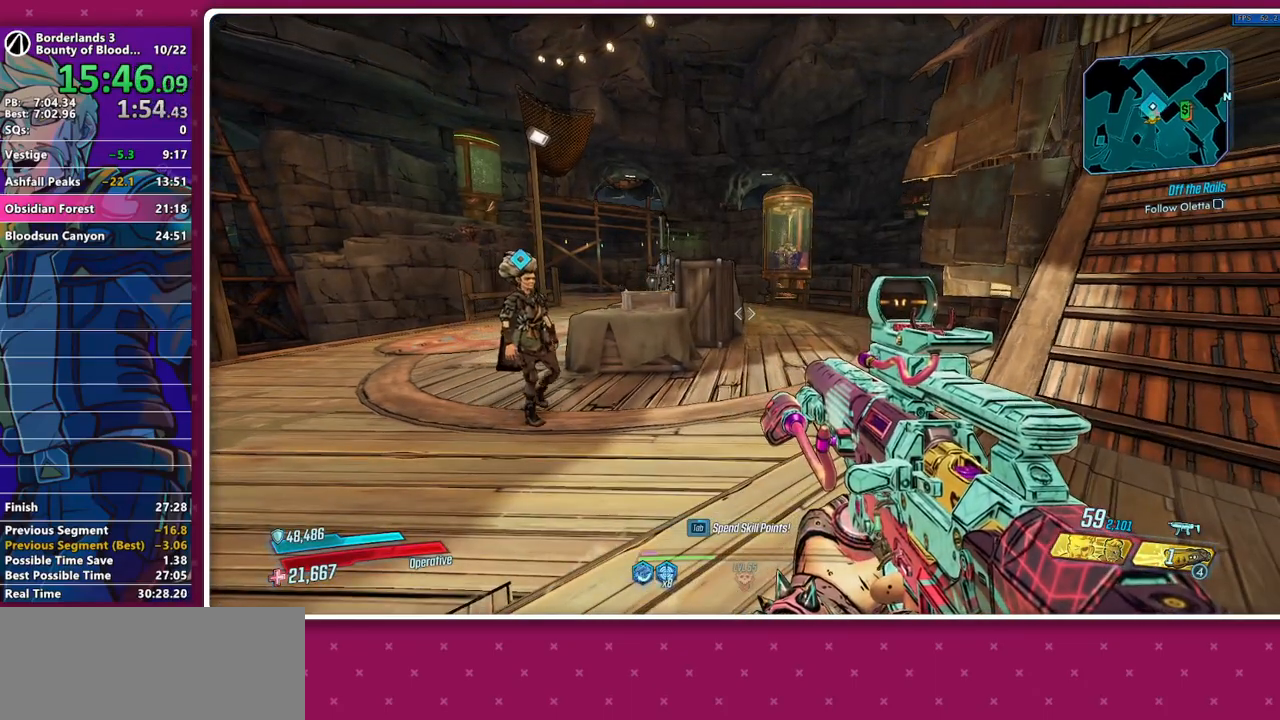
{"keys": ["shift", "w"], "mouse": [], "events": [[67, "d", "down"], [250, "w", "down"], [400, "shift", "down"], [433, "d", "up"]]}
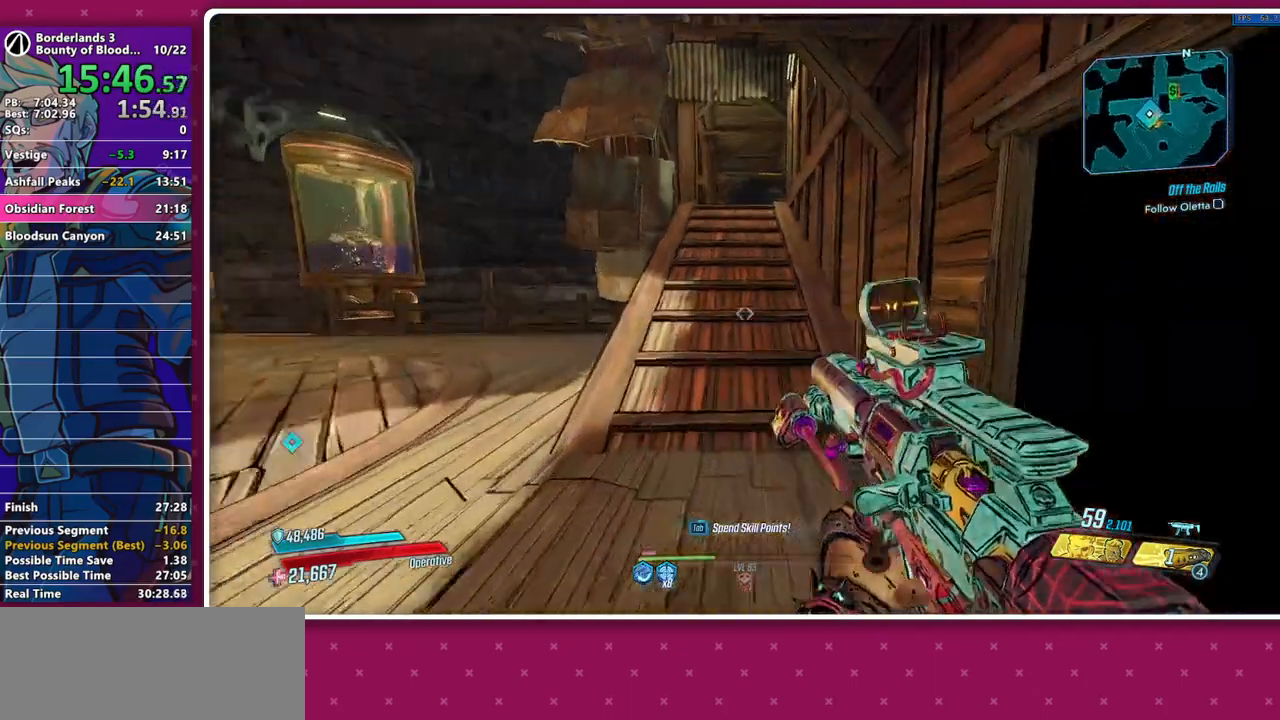
{"keys": ["w"], "mouse": [], "events": [[33, "shift", "up"], [33, "space", "down"], [133, "space", "up"], [367, "a", "down"], [500, "a", "up"]]}
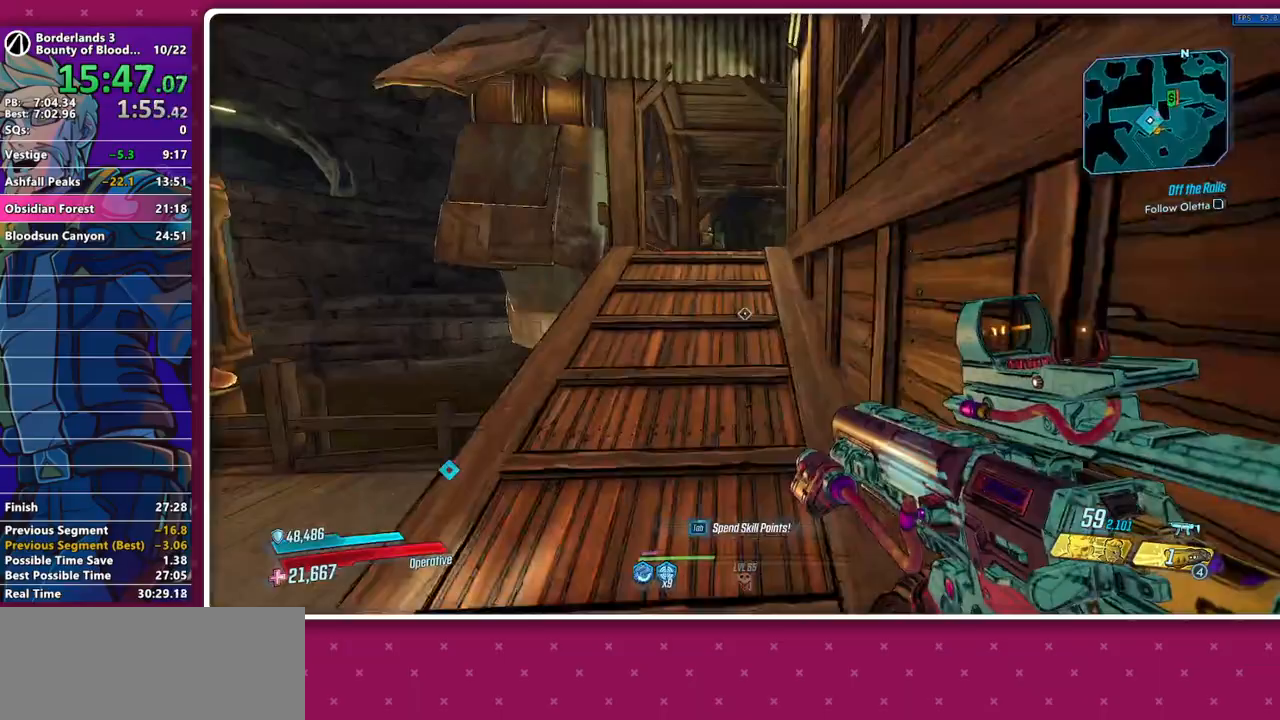
{"keys": ["w"], "mouse": [], "events": [[200, "space", "down"], [233, "space", "up"], [333, "space", "down"], [433, "space", "up"]]}
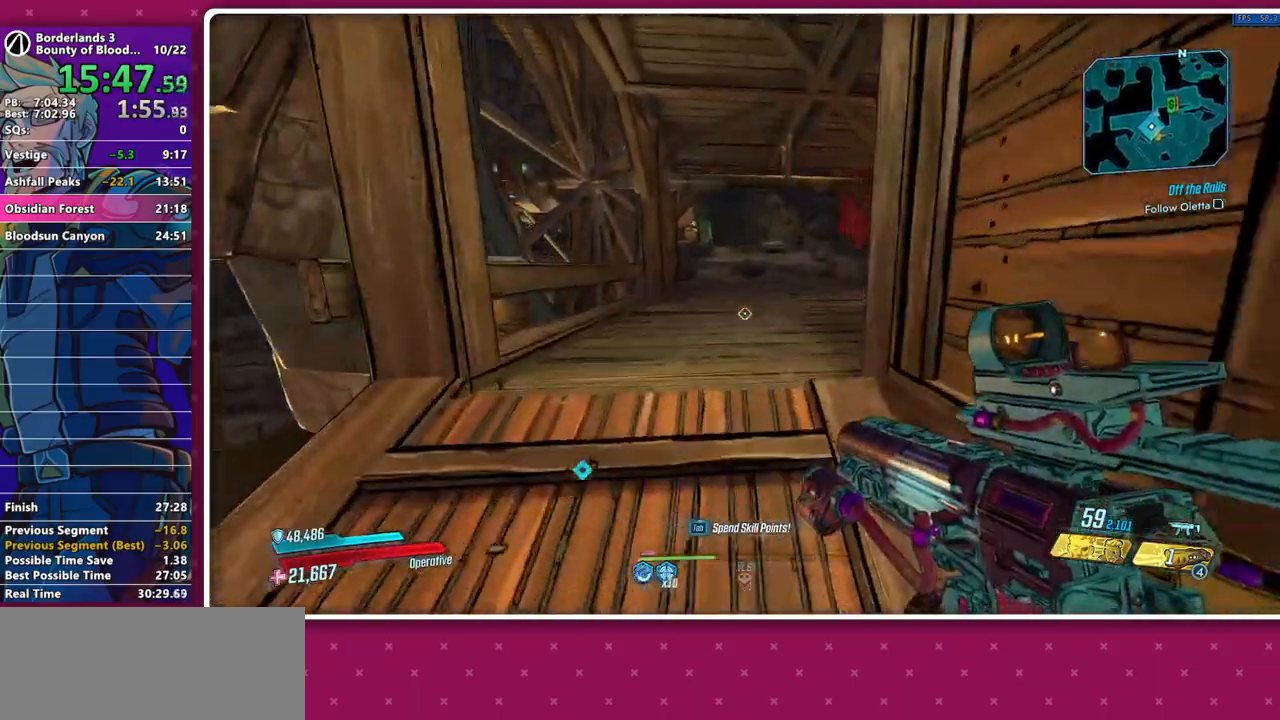
{"keys": ["d", "w"], "mouse": [], "events": [[17, "space", "down"], [67, "space", "up"], [167, "space", "down"], [217, "space", "up"], [350, "d", "down"]]}
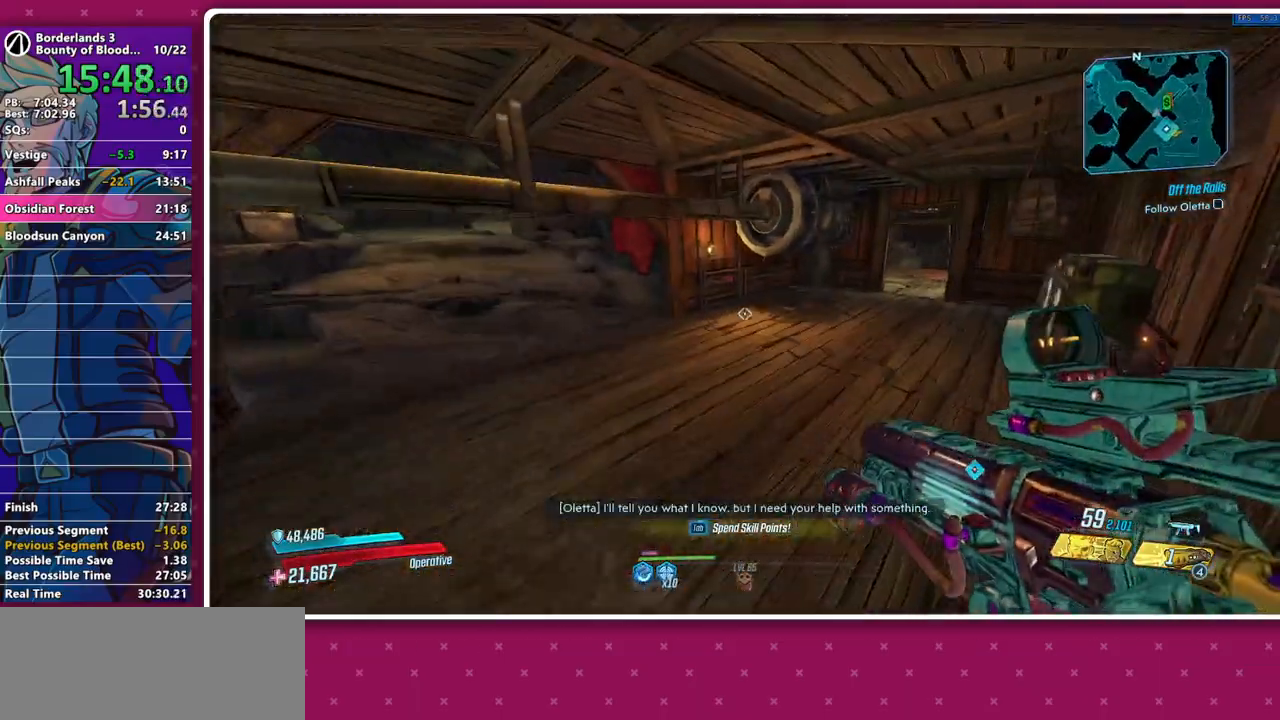
{"keys": ["shift", "w"], "mouse": [], "events": [[450, "d", "up"], [450, "shift", "down"]]}
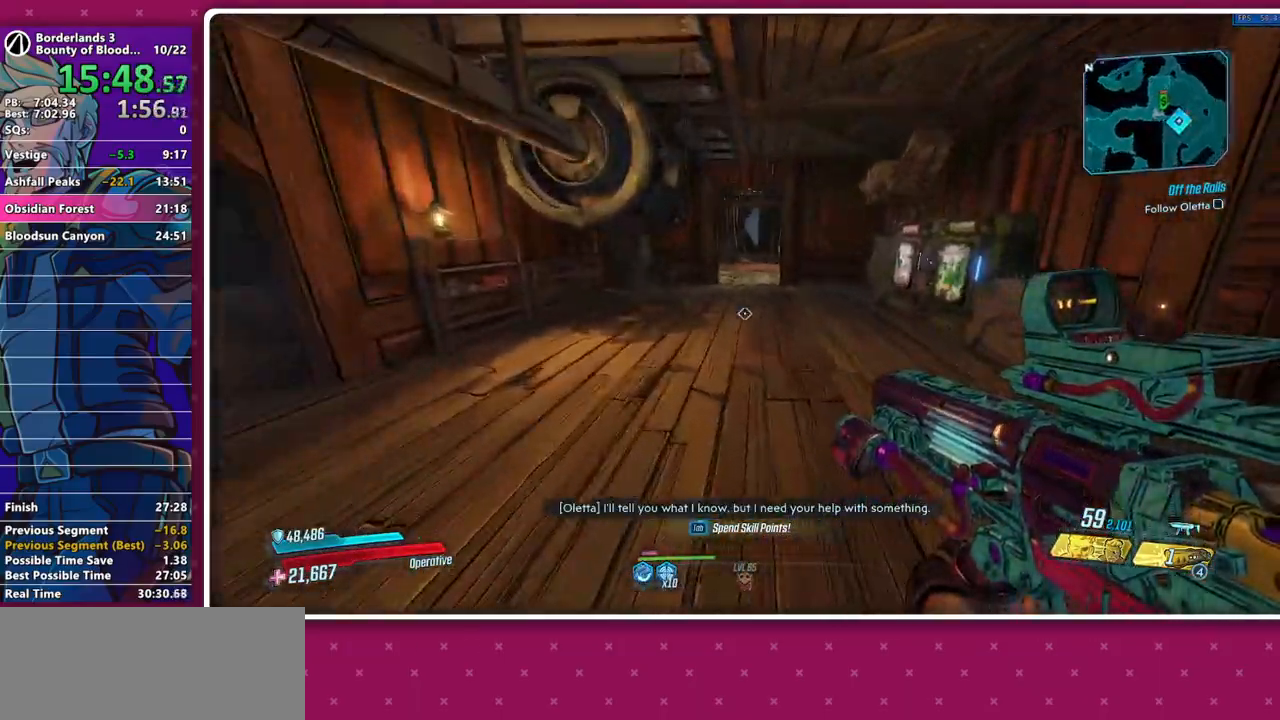
{"keys": ["w"], "mouse": [], "events": [[100, "shift", "up"], [150, "shift", "down"], [333, "shift", "up"]]}
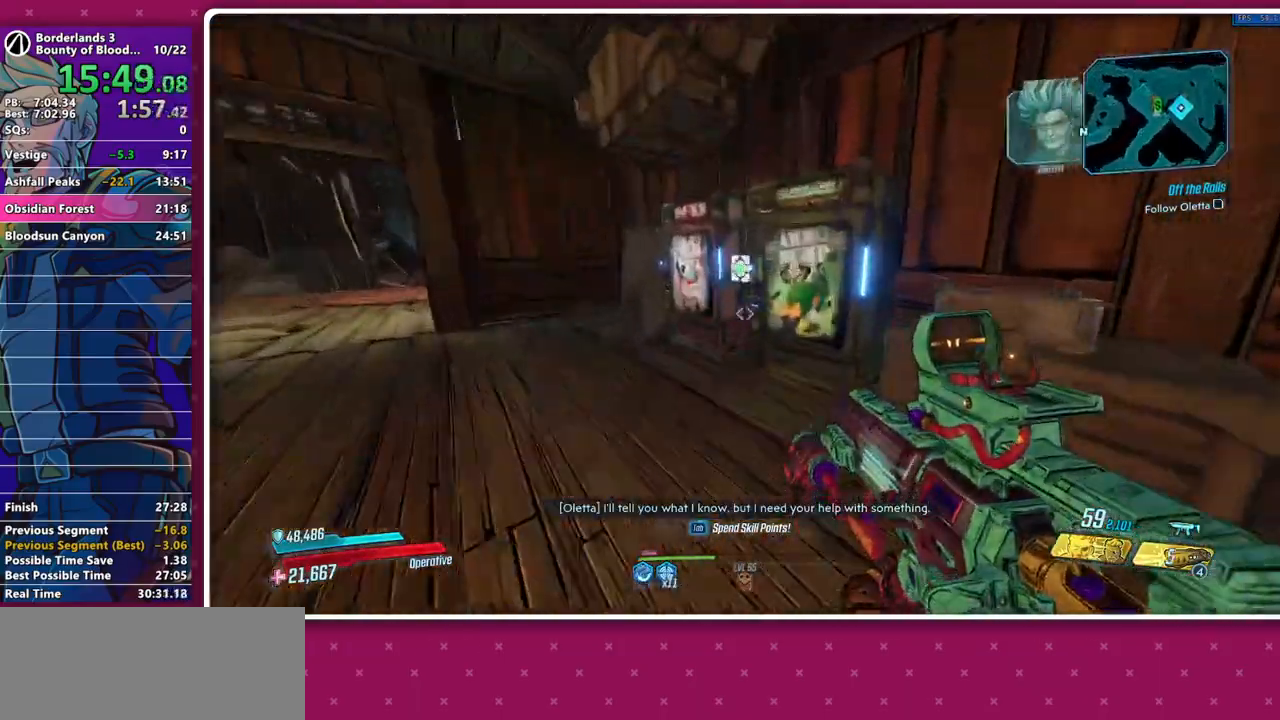
{"keys": ["s"], "mouse": [], "events": [[17, "w", "up"], [200, "q", "down"], [250, "q", "up"], [350, "s", "down"]]}
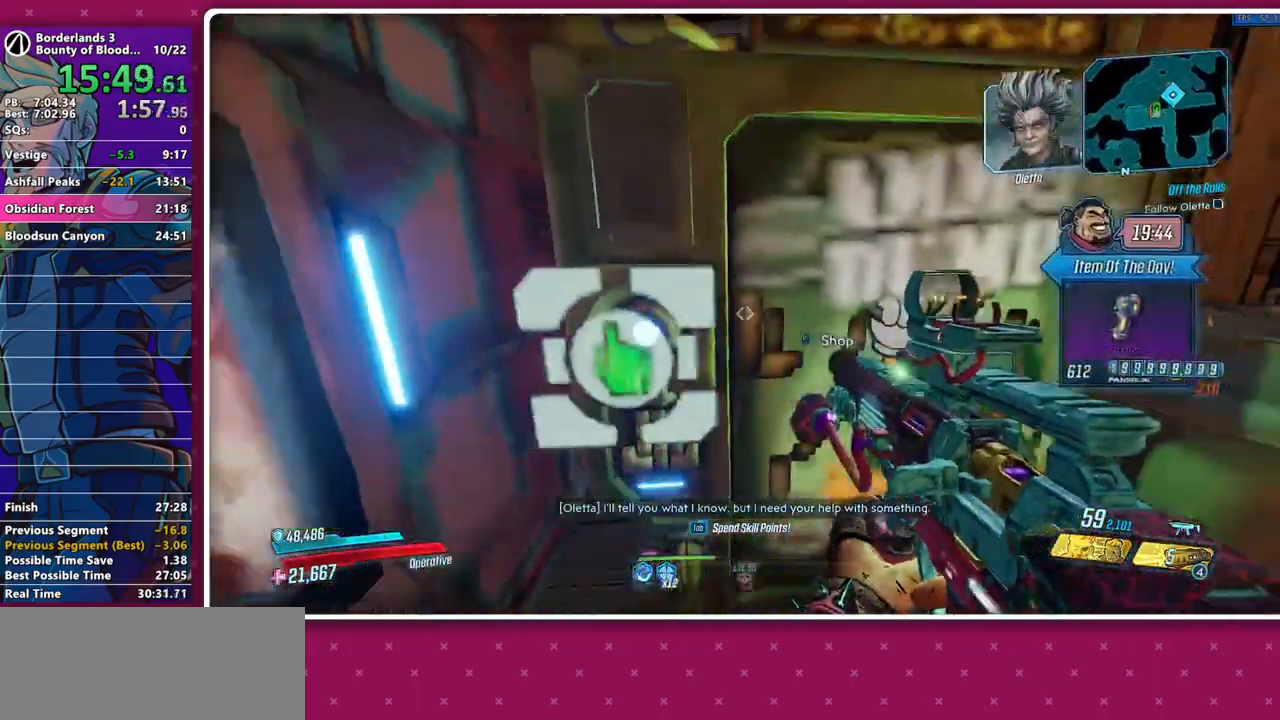
{"keys": [], "mouse": [], "events": [[217, "s", "up"], [317, "a", "down"], [450, "a", "up"]]}
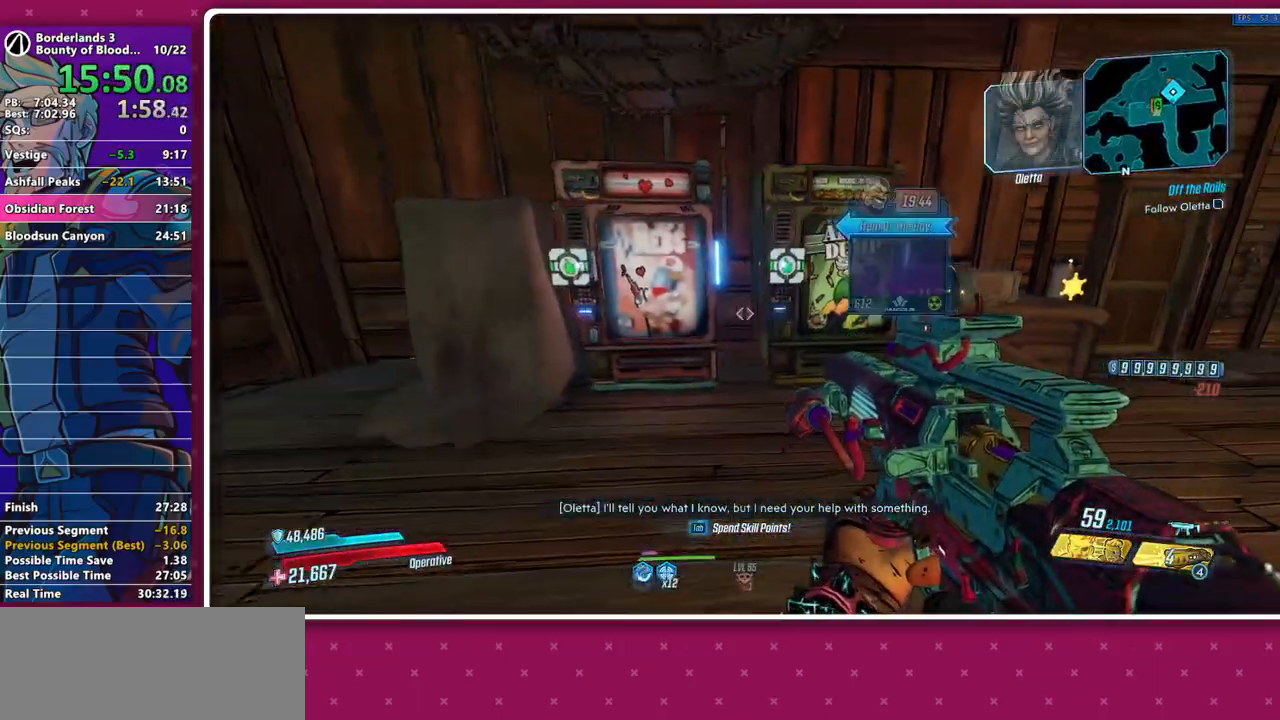
{"keys": [], "mouse": [], "events": [[183, "w", "down"], [283, "w", "up"]]}
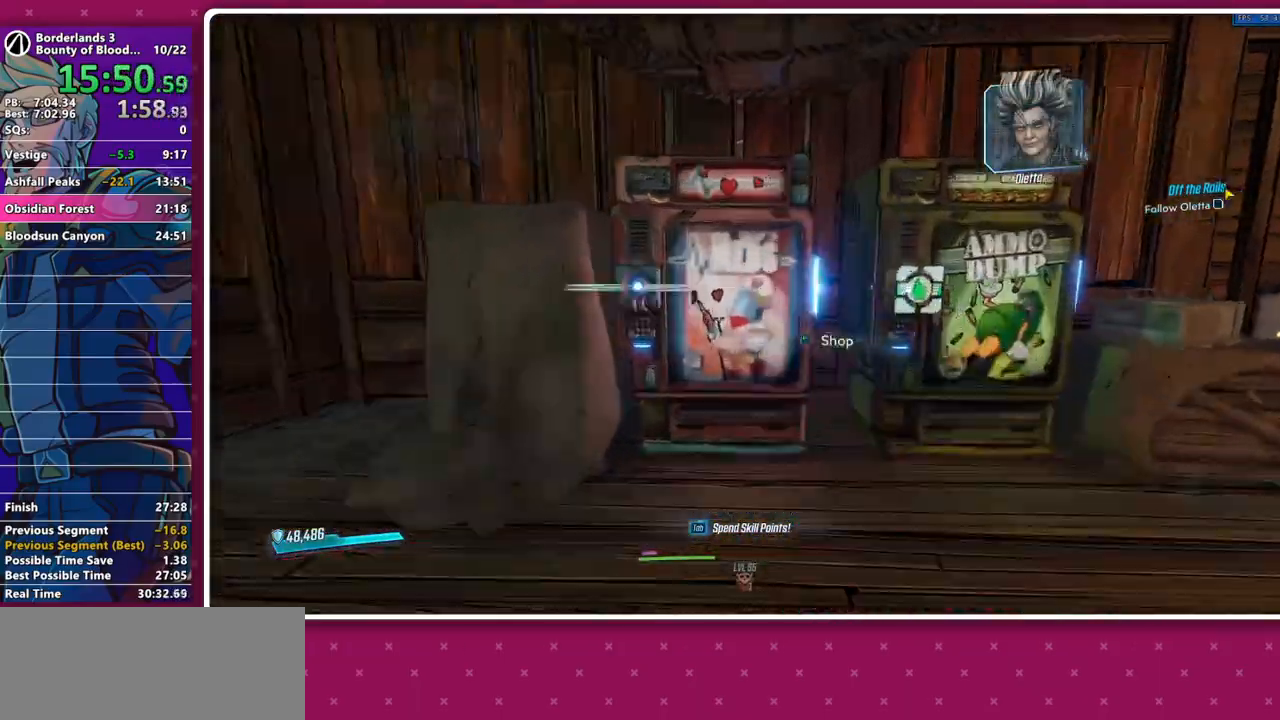
{"keys": [], "mouse": [], "events": []}
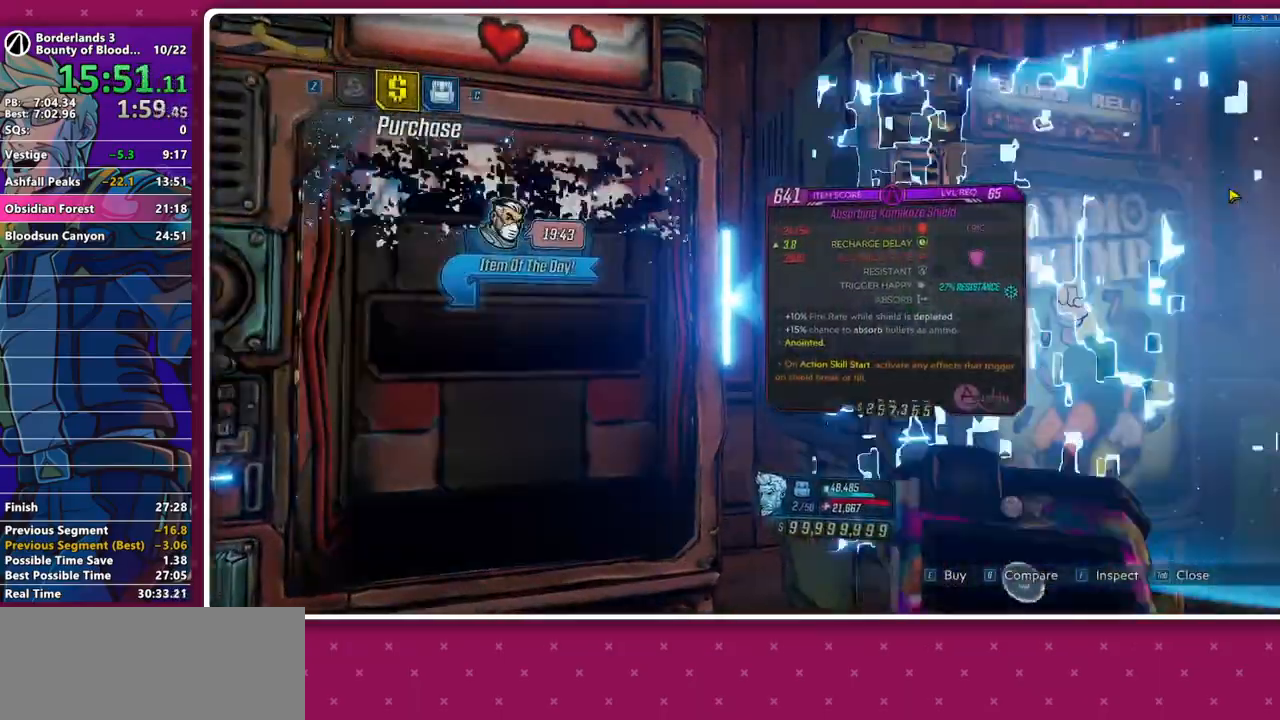
{"keys": [], "mouse": [], "events": []}
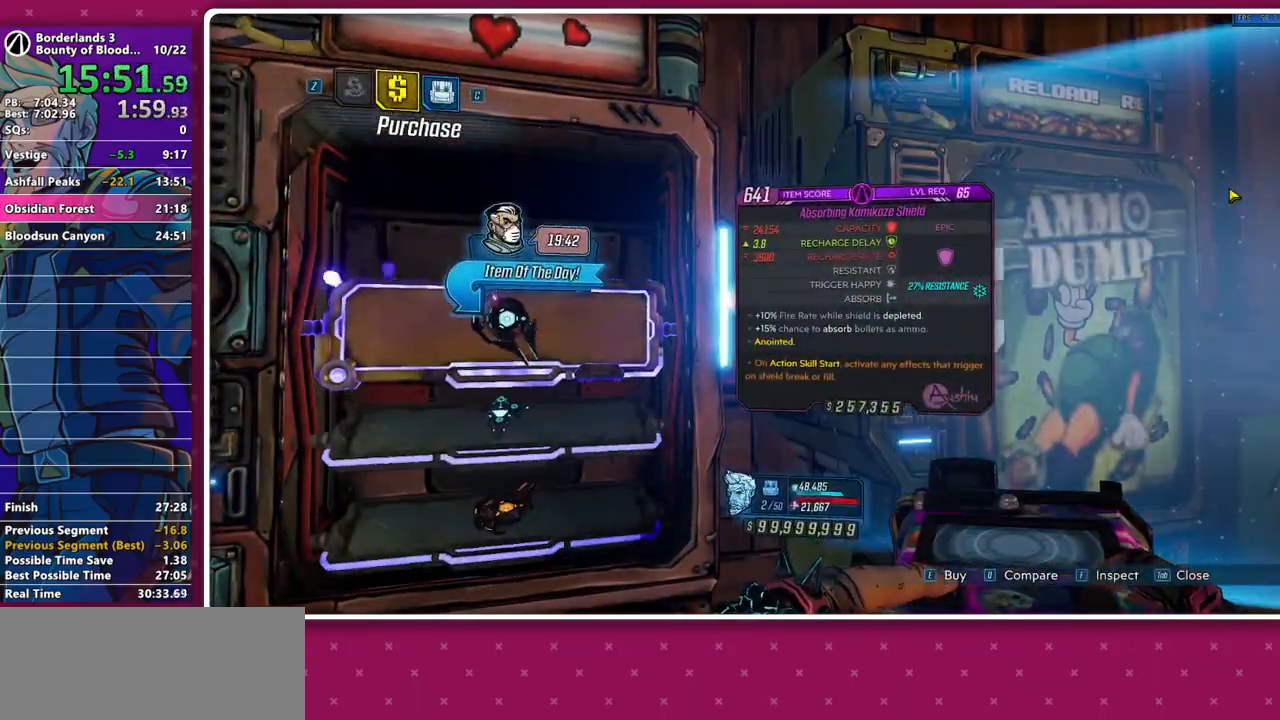
{"keys": [], "mouse": [], "events": []}
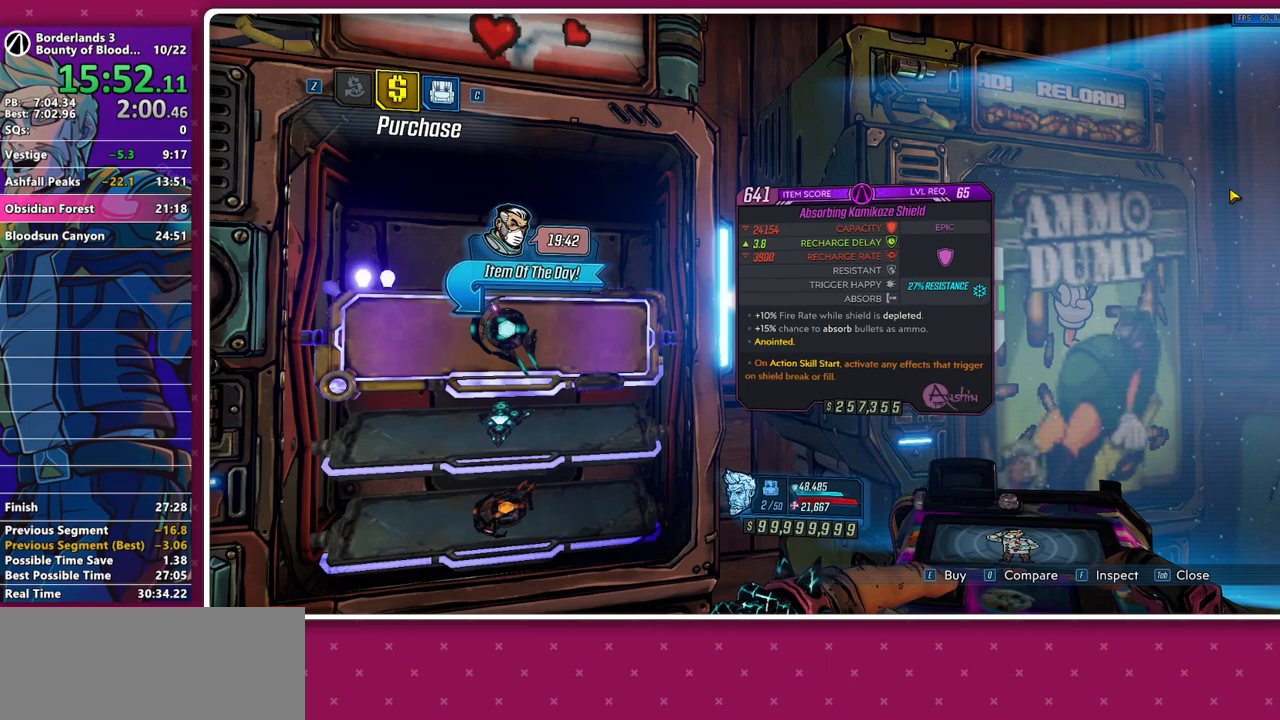
{"keys": [], "mouse": [], "events": []}
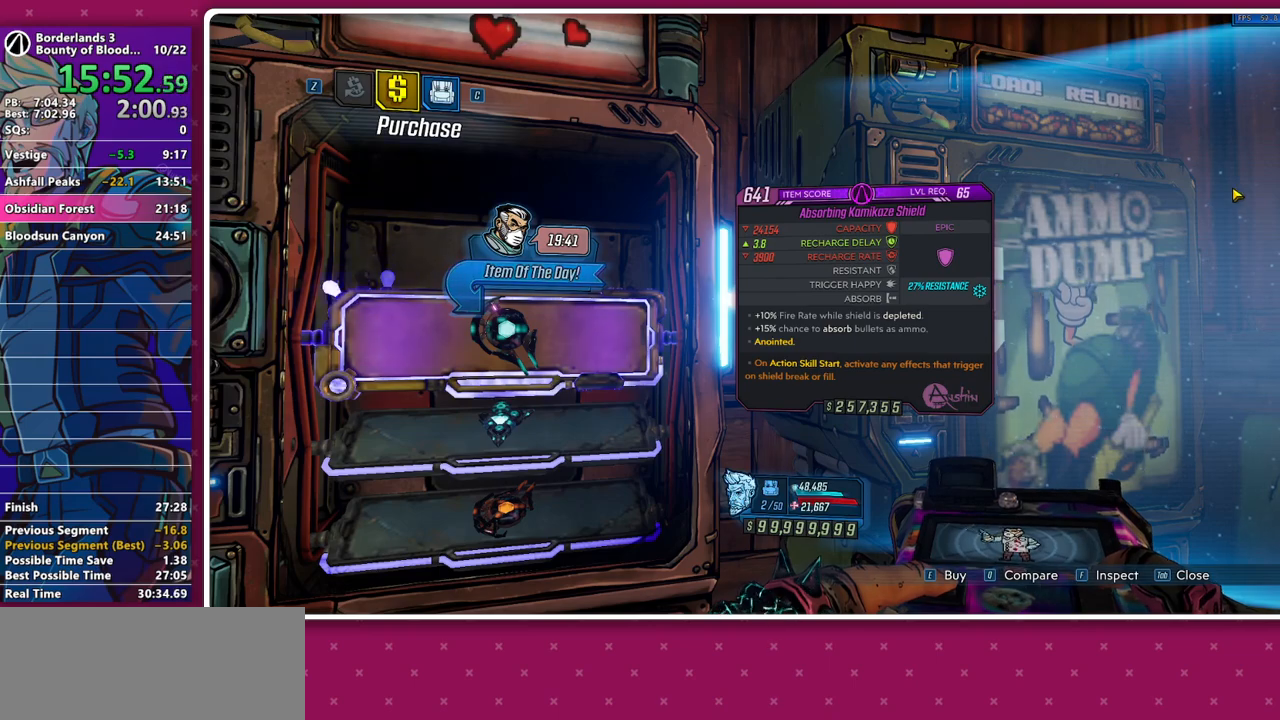
{"keys": [], "mouse": [], "events": []}
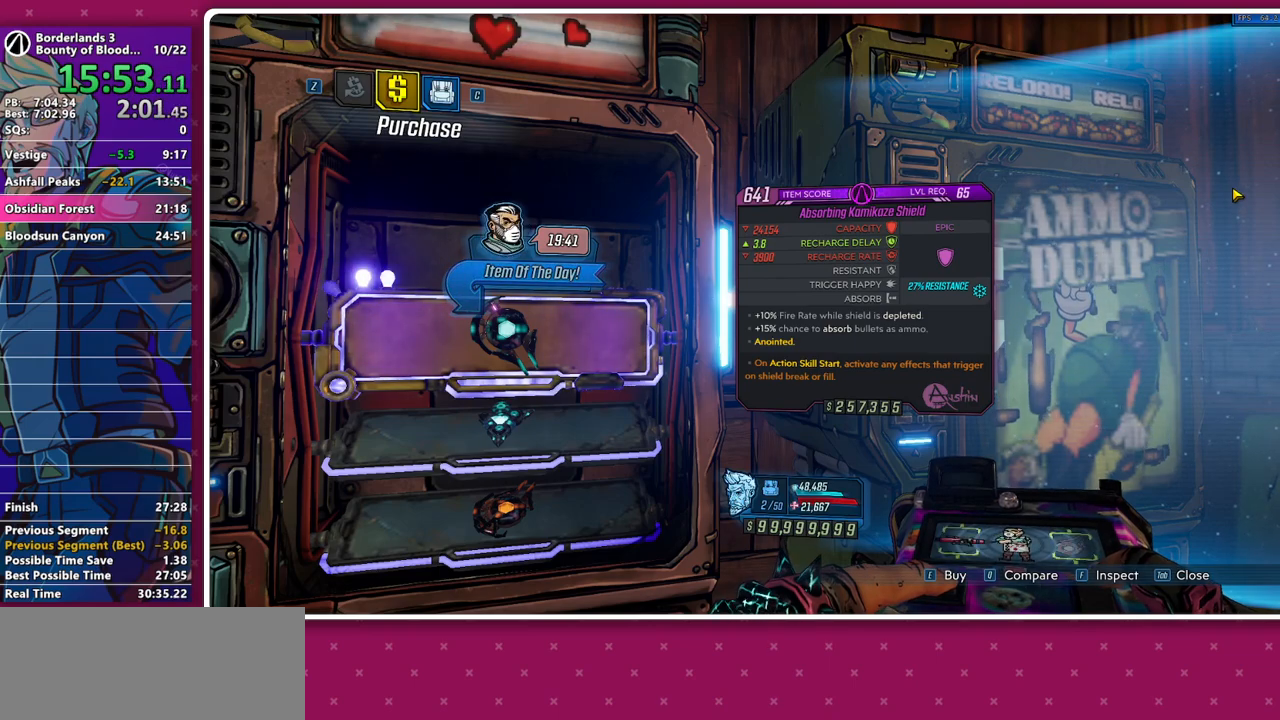
{"keys": [], "mouse": [], "events": [[50, "s", "down"], [150, "s", "up"]]}